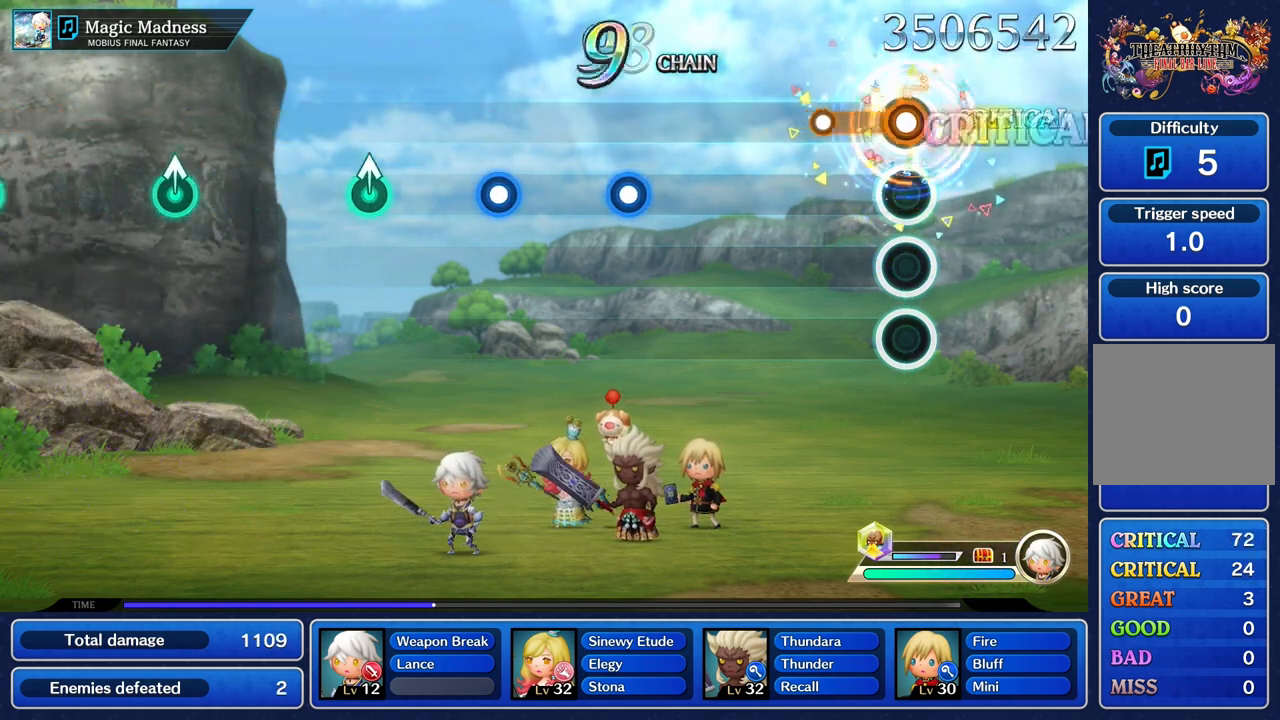
Gameplay with a controller (PlayStation layout); each line is a JSON object with the inputs held at the frame after it. "events" lists button and stick changes between this image and that frame as [ms after this image, input, new state], when the widget could be followed in between. Not read: CIRCLE CROSS L3 R3 SQUARE.
{"buttons": [], "left_stick": "center", "right_stick": "center", "events": [[267, "R1", "up"]]}
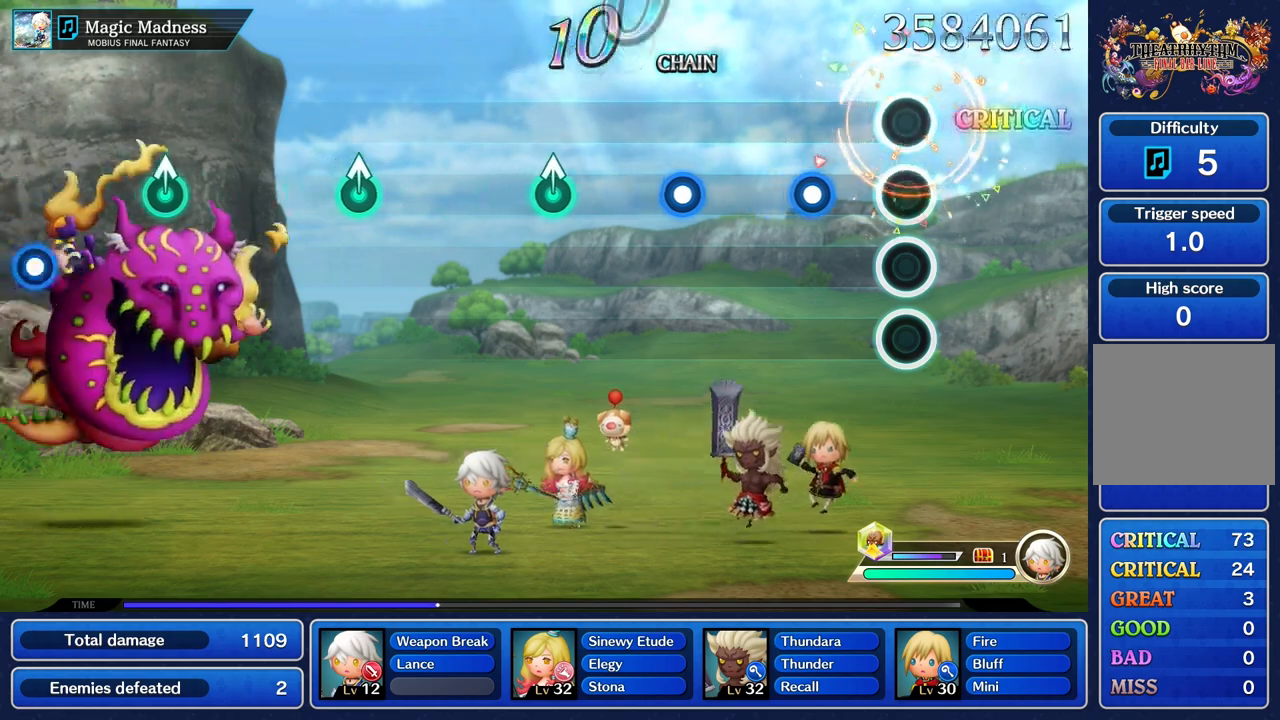
{"buttons": [], "left_stick": "center", "right_stick": "center", "events": [[300, "R1", "down"], [383, "R1", "up"]]}
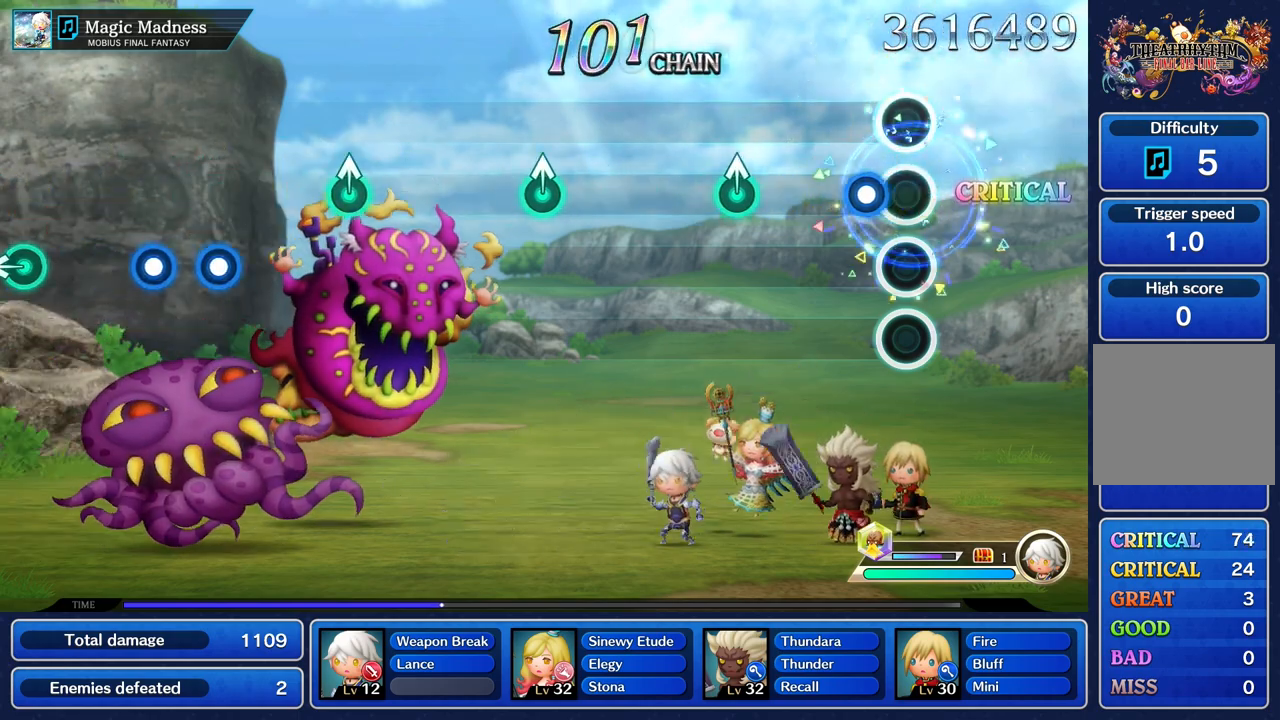
{"buttons": [], "left_stick": "up", "right_stick": "center", "events": [[150, "R1", "down"], [250, "R1", "up"], [484, "left_stick", "up"]]}
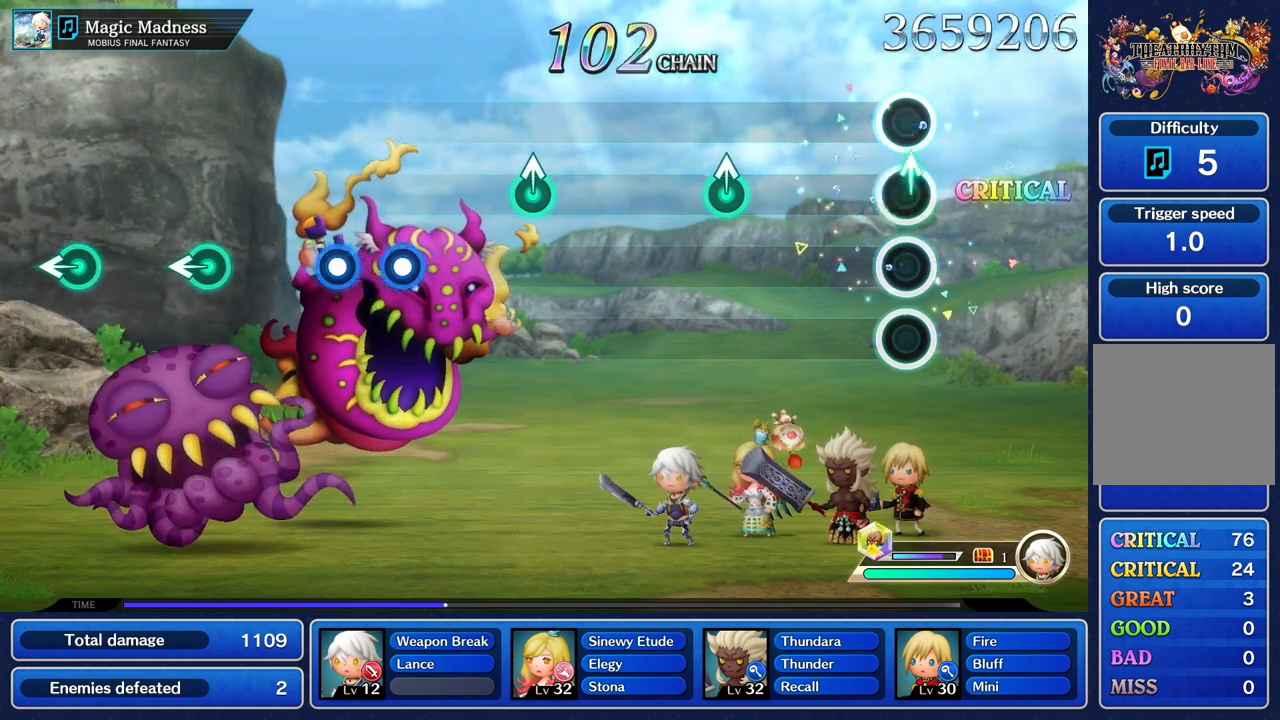
{"buttons": [], "left_stick": "center", "right_stick": "center", "events": [[116, "left_stick", "center"]]}
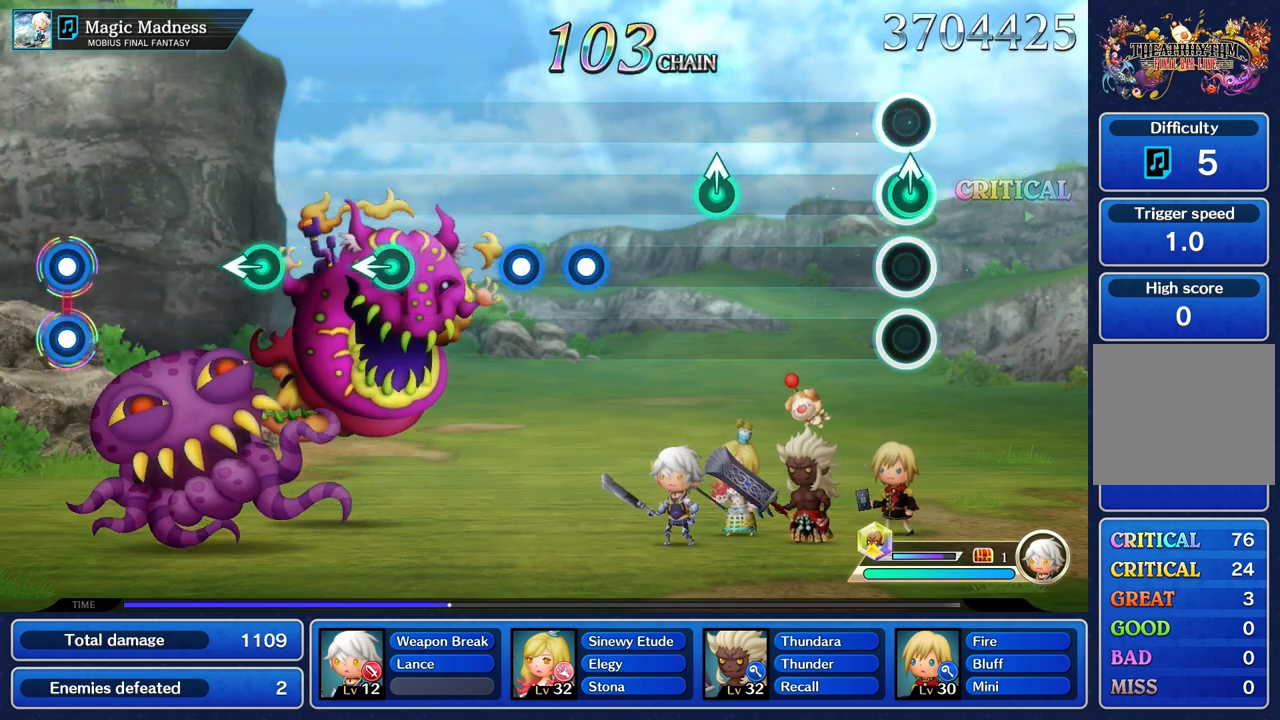
{"buttons": [], "left_stick": "center", "right_stick": "center", "events": [[17, "left_stick", "up"], [150, "left_stick", "center"]]}
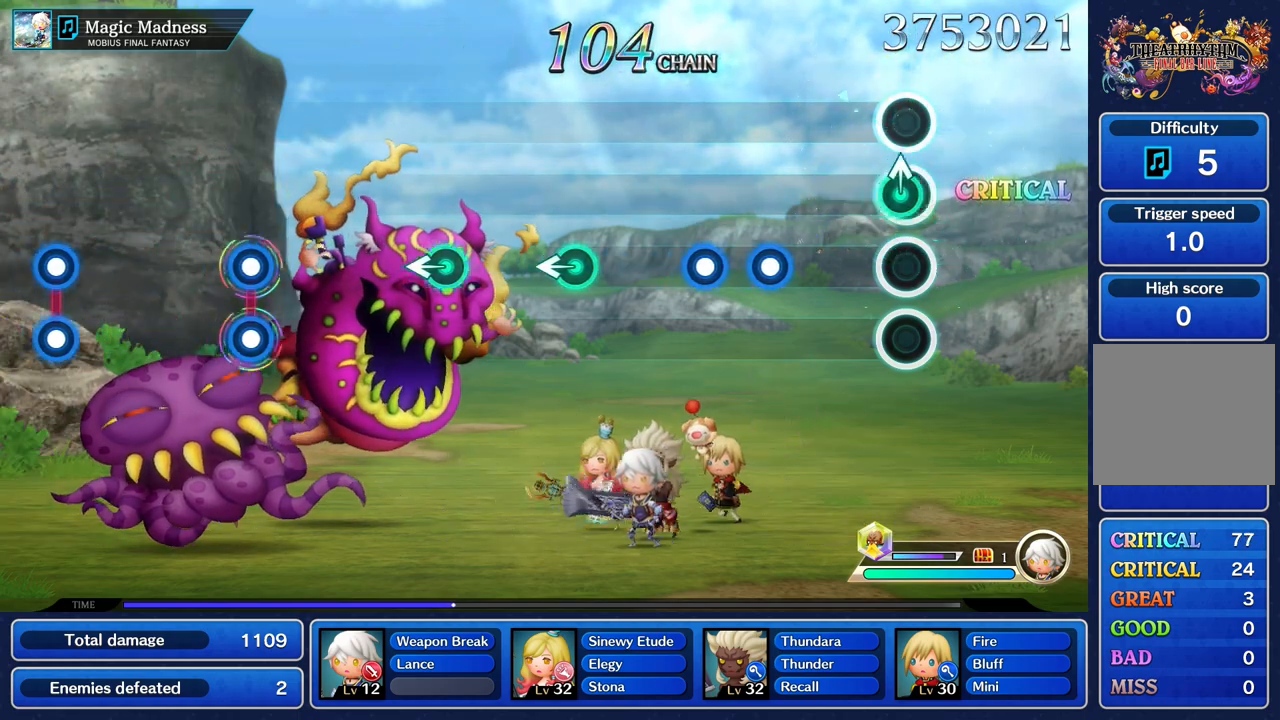
{"buttons": ["R1"], "left_stick": "center", "right_stick": "center", "events": [[33, "left_stick", "up"], [167, "left_stick", "center"], [433, "R1", "down"]]}
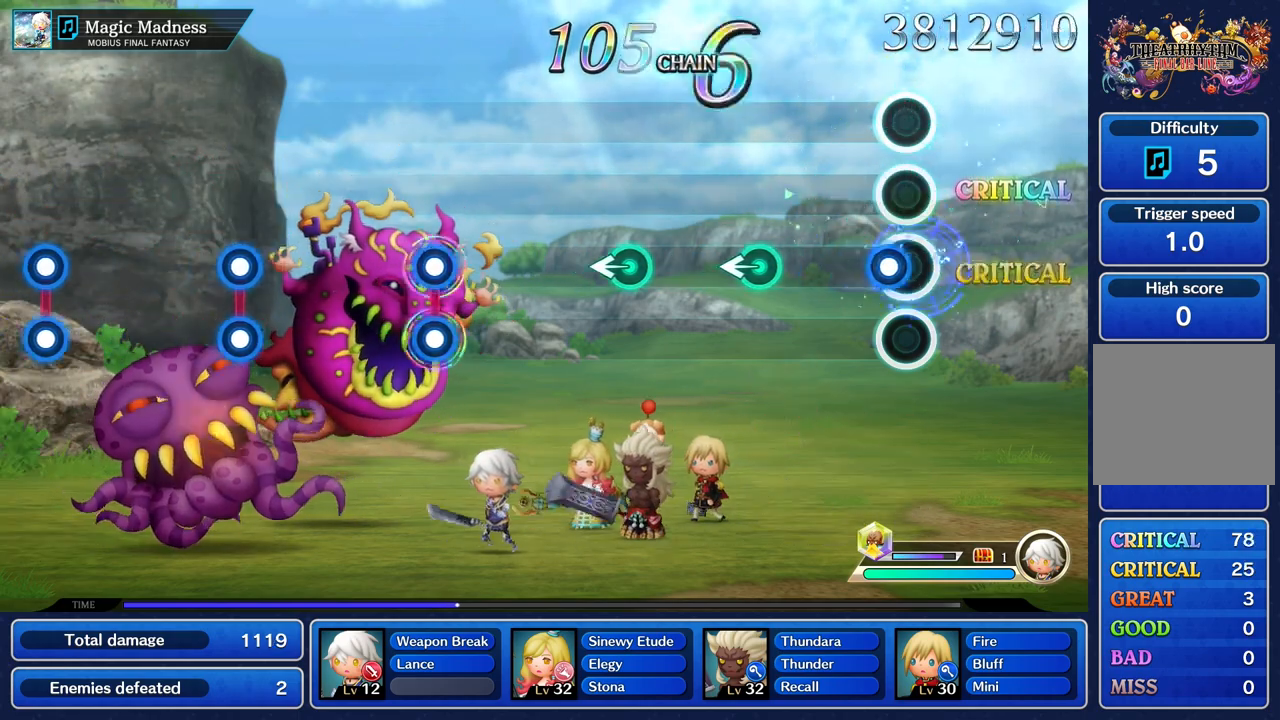
{"buttons": [], "left_stick": "left", "right_stick": "center", "events": [[34, "R1", "up"], [117, "R1", "down"], [234, "R1", "up"], [434, "left_stick", "left"]]}
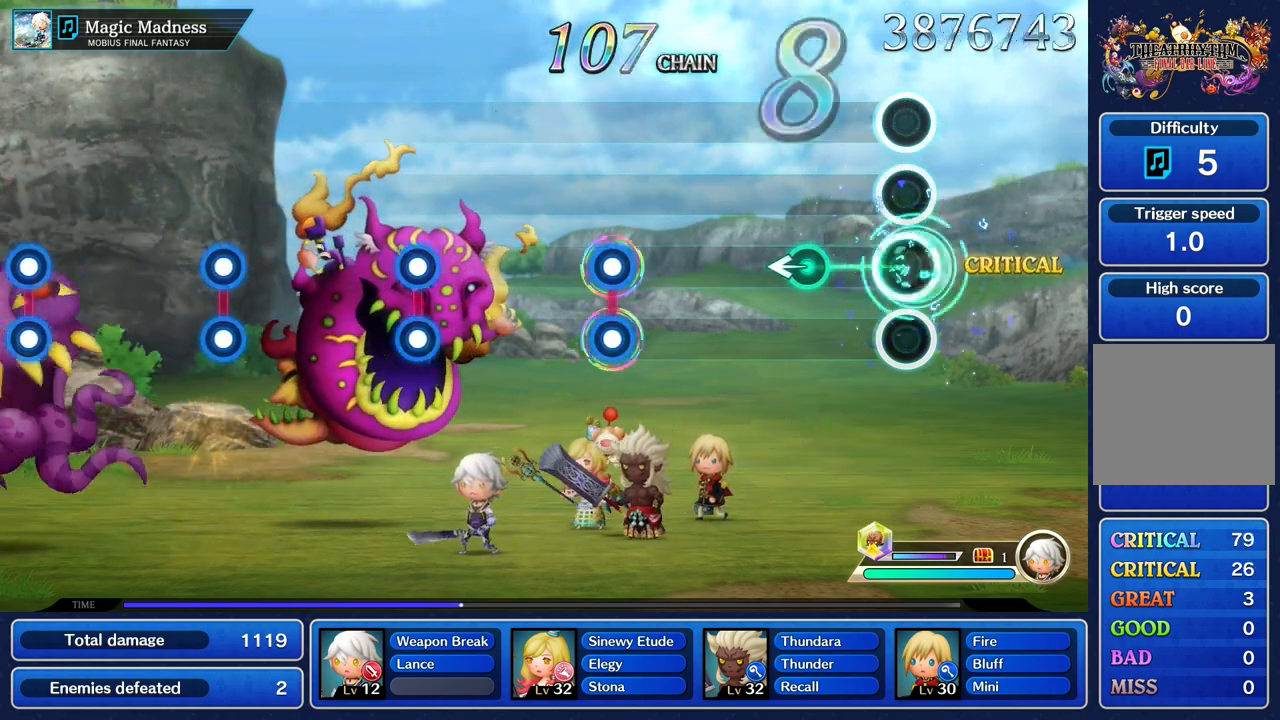
{"buttons": [], "left_stick": "center", "right_stick": "center", "events": [[83, "left_stick", "center"], [334, "left_stick", "left"], [450, "left_stick", "center"]]}
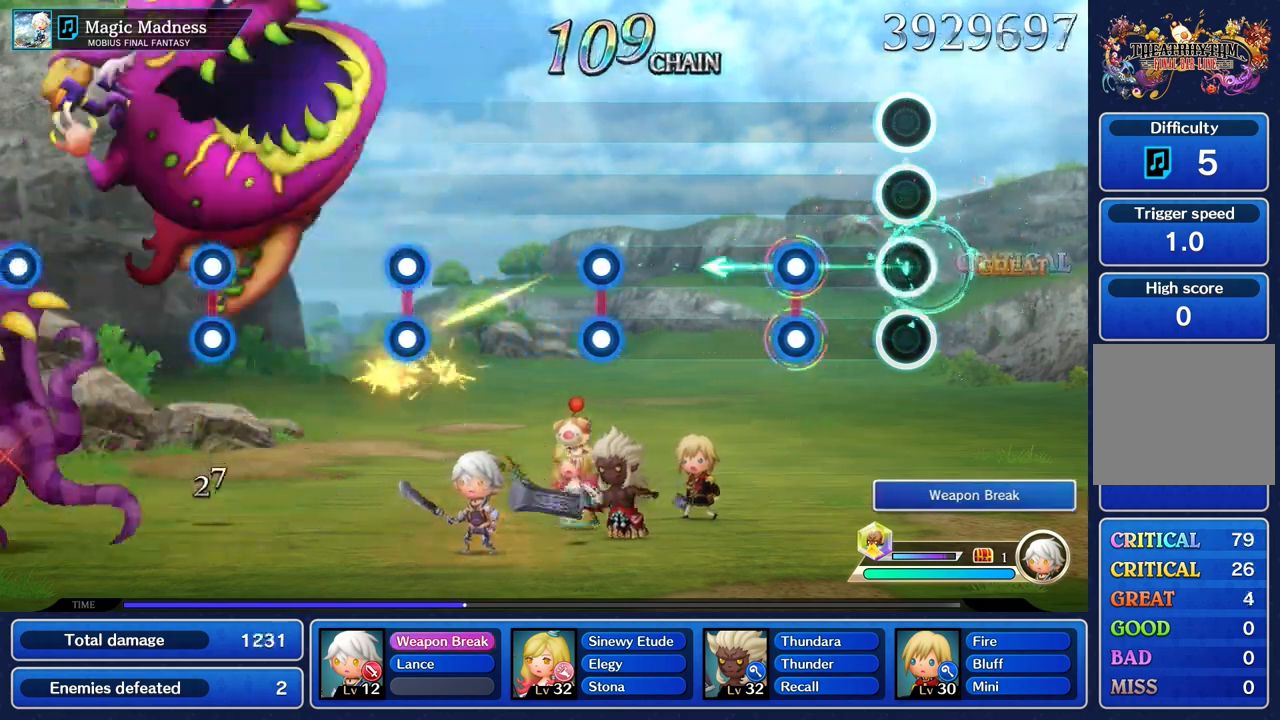
{"buttons": [], "left_stick": "center", "right_stick": "center", "events": [[333, "R1", "down"], [350, "L1", "down"], [433, "L1", "up"], [450, "R1", "up"]]}
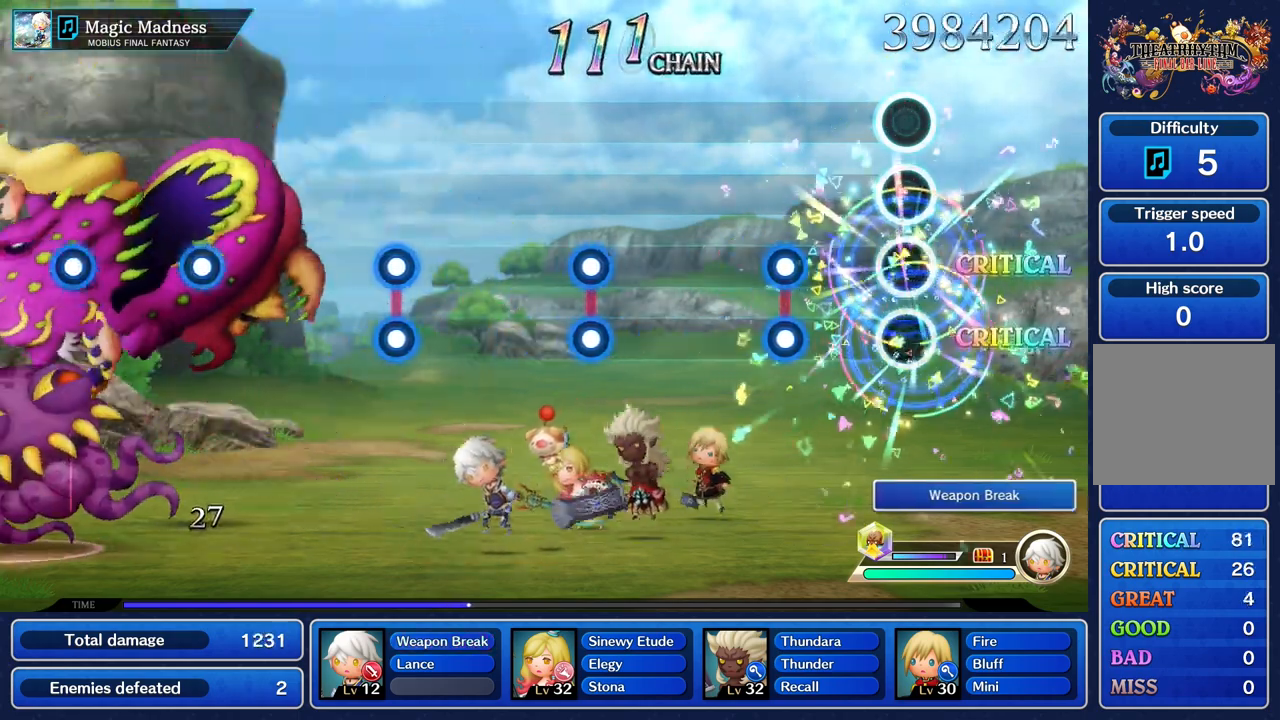
{"buttons": [], "left_stick": "center", "right_stick": "center", "events": [[367, "L1", "down"], [367, "R1", "down"], [467, "L1", "up"], [501, "R1", "up"]]}
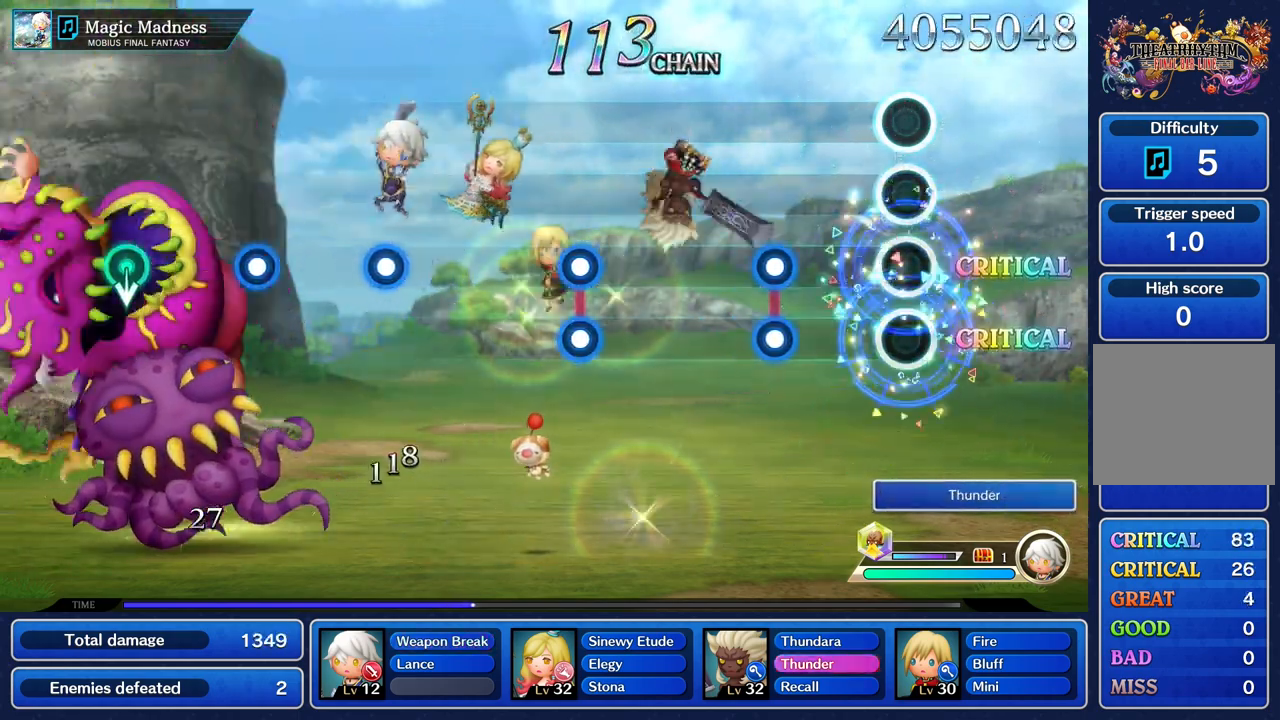
{"buttons": ["R1"], "left_stick": "center", "right_stick": "center", "events": [[383, "R1", "down"], [400, "L1", "down"], [500, "L1", "up"]]}
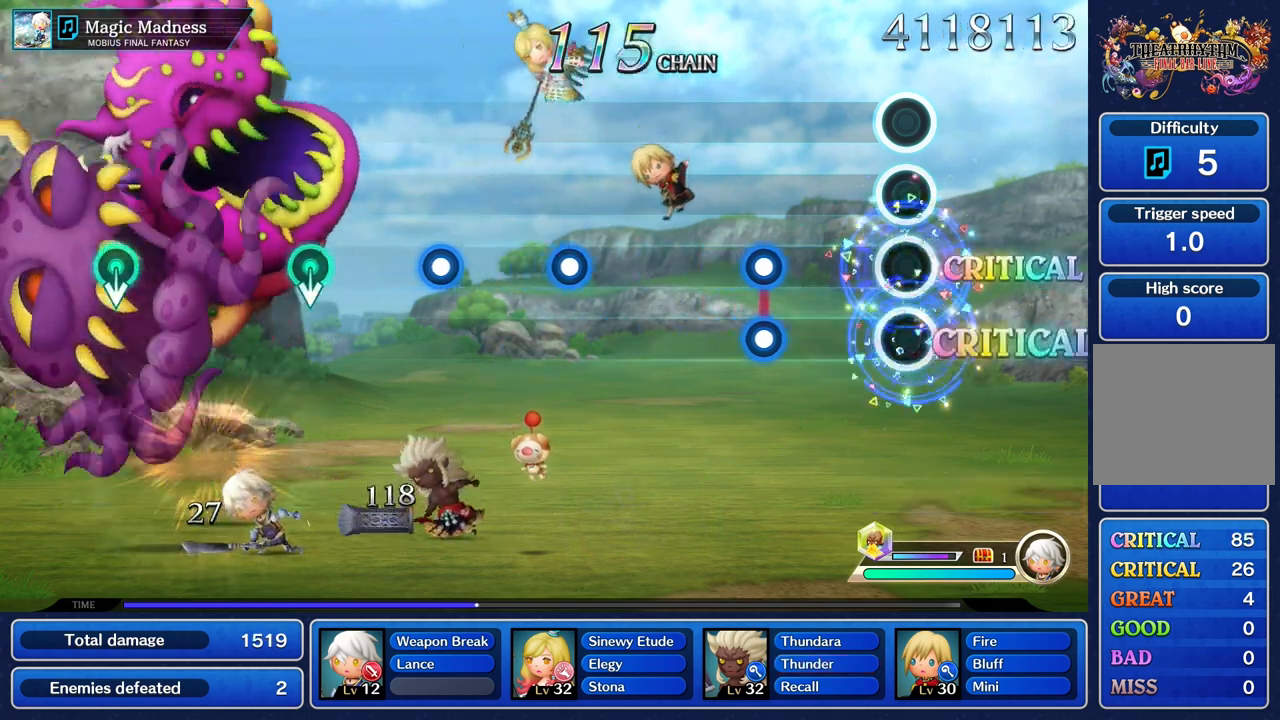
{"buttons": ["R1"], "left_stick": "center", "right_stick": "center", "events": [[17, "R1", "up"], [400, "L1", "down"], [400, "R1", "down"], [500, "L1", "up"]]}
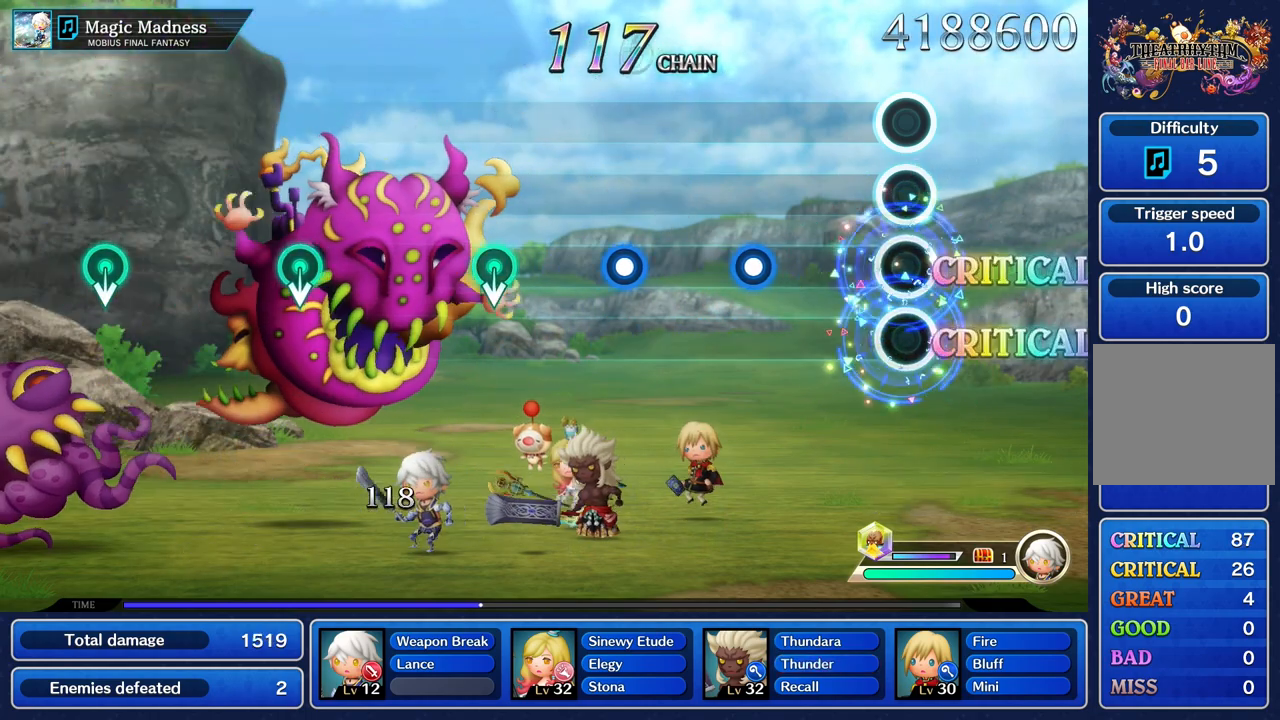
{"buttons": ["R1"], "left_stick": "center", "right_stick": "center", "events": [[17, "R1", "up"], [451, "R1", "down"]]}
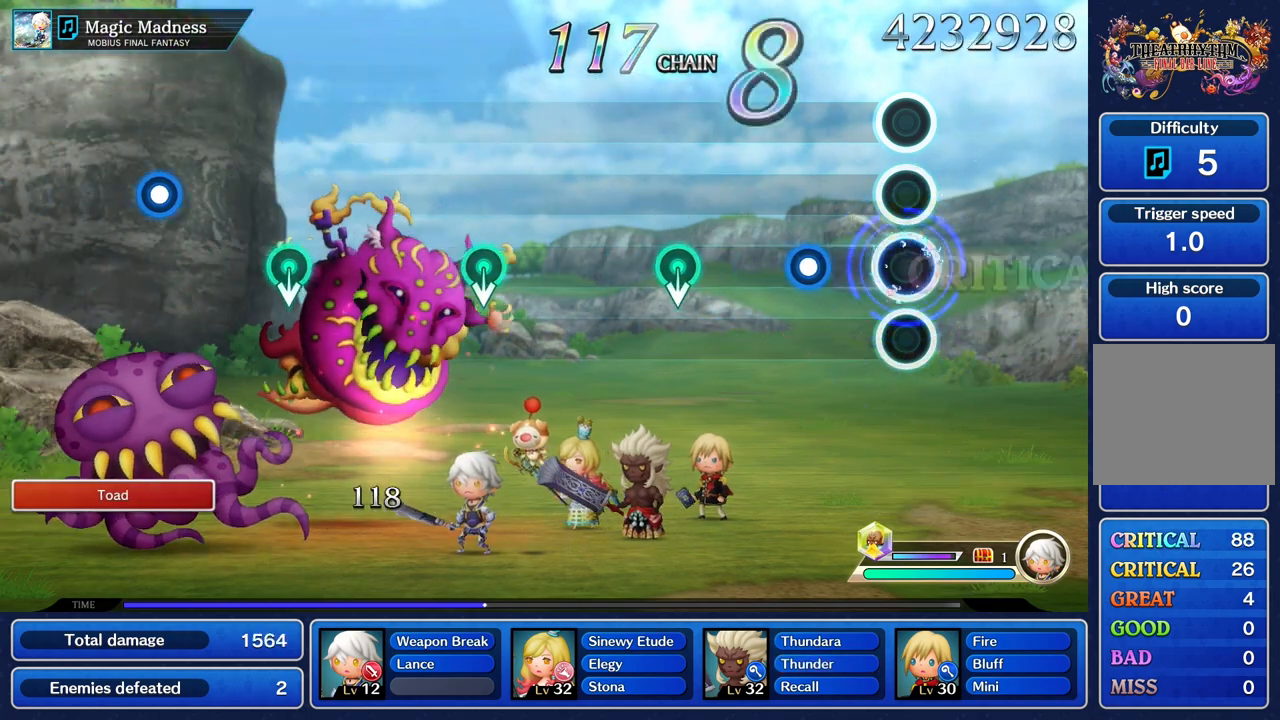
{"buttons": [], "left_stick": "center", "right_stick": "center", "events": [[50, "R1", "up"], [317, "R1", "down"], [450, "R1", "up"]]}
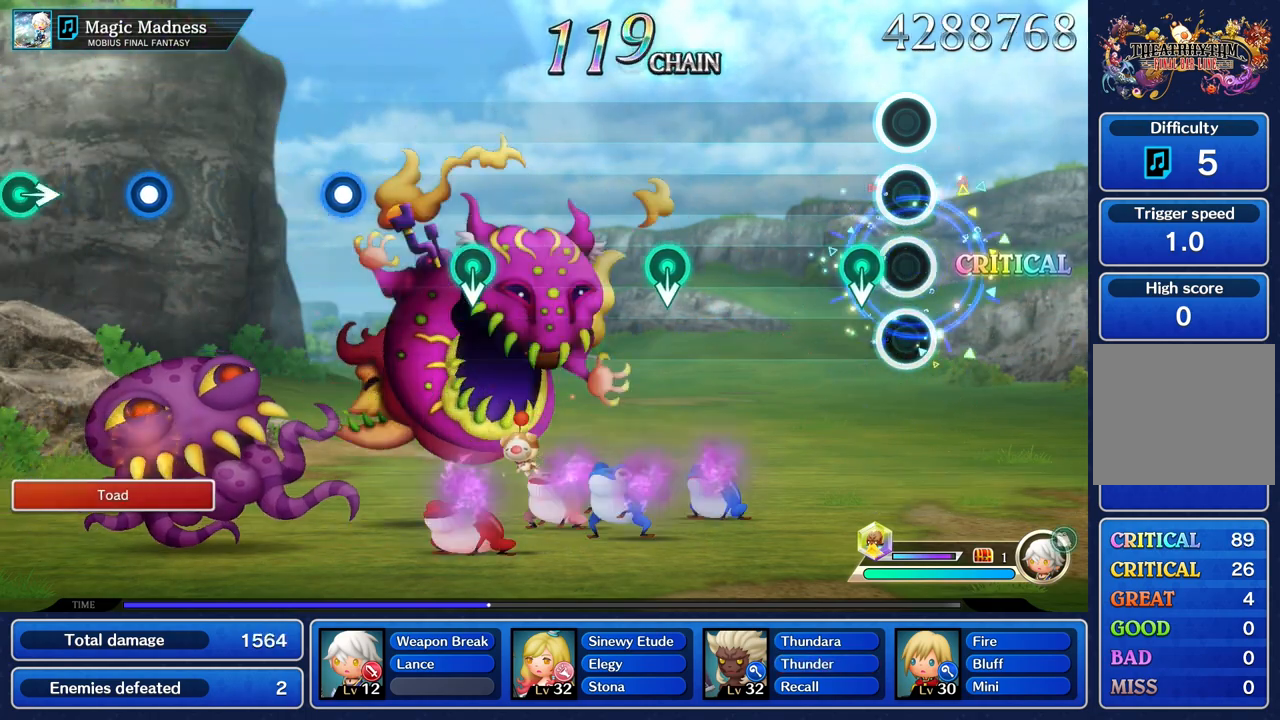
{"buttons": [], "left_stick": "center", "right_stick": "center"}
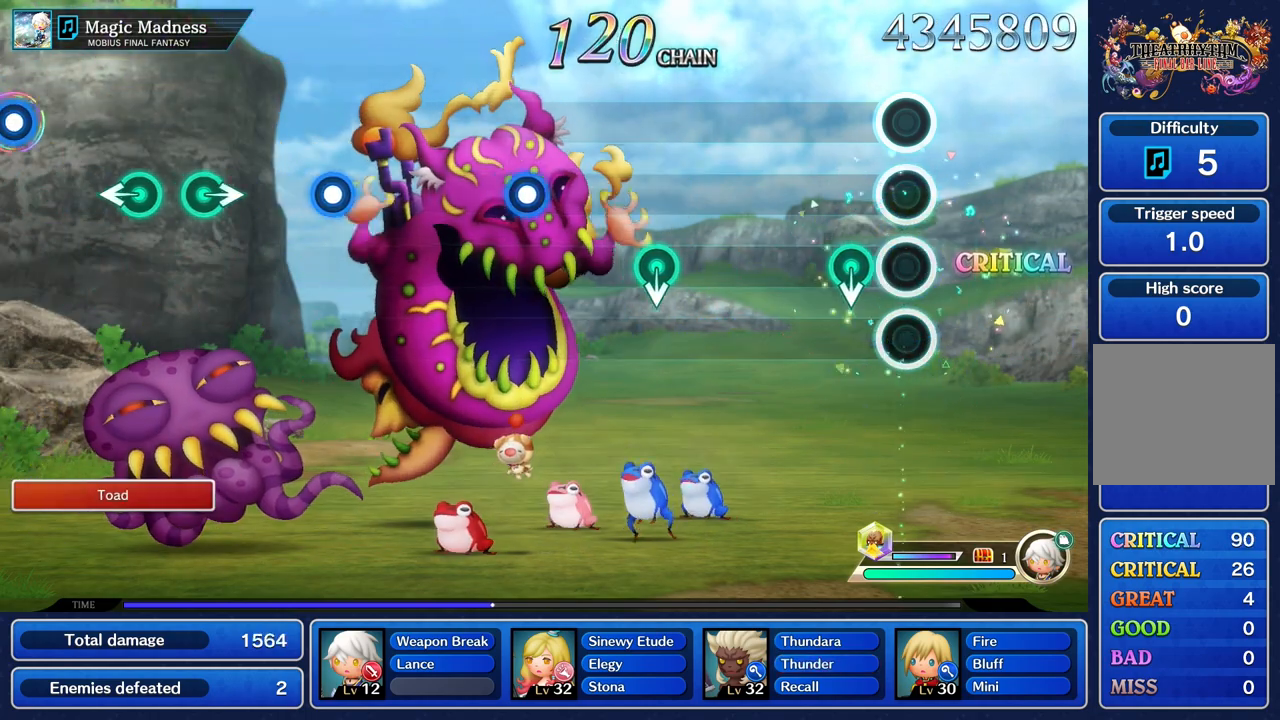
{"buttons": [], "left_stick": "center", "right_stick": "center", "events": []}
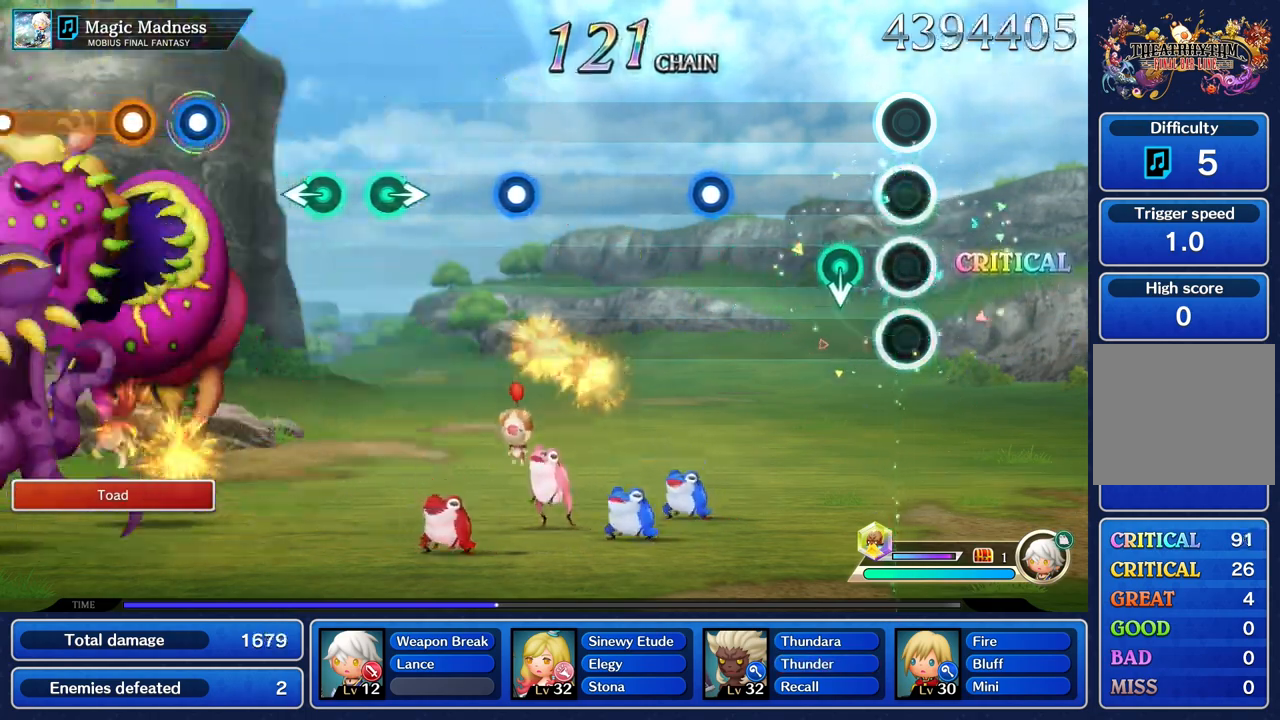
{"buttons": [], "left_stick": "center", "right_stick": "center"}
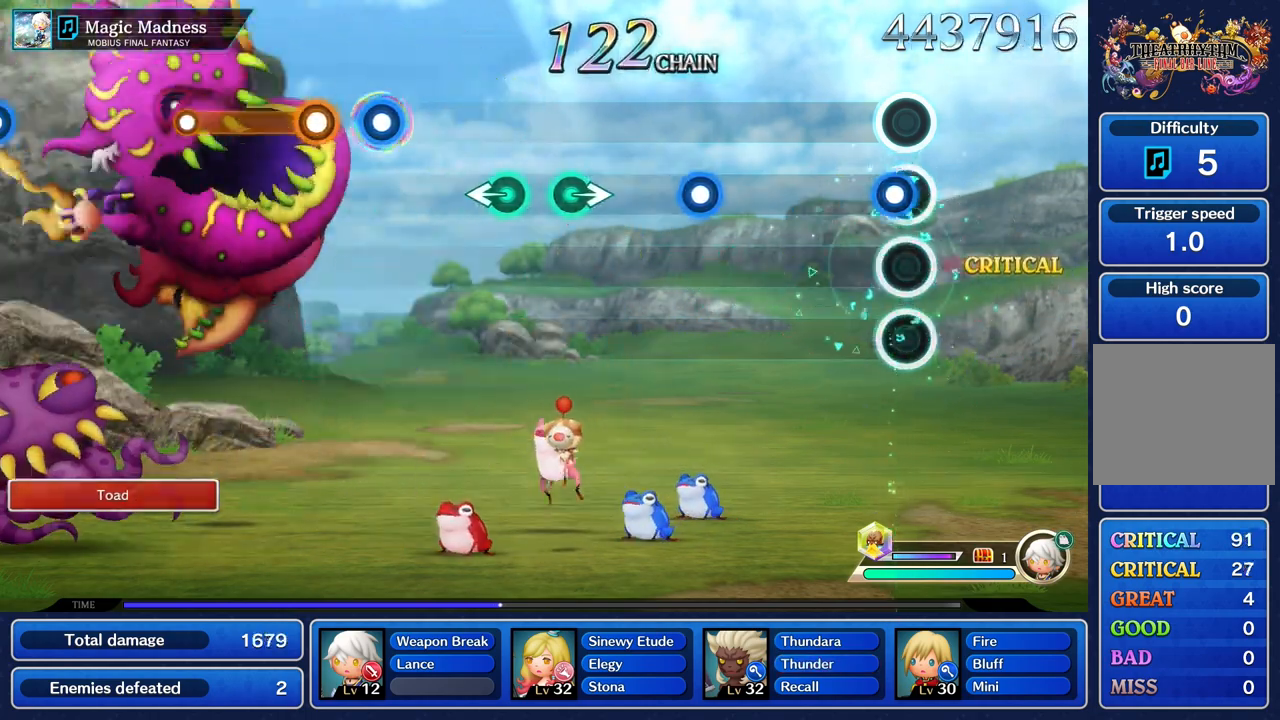
{"buttons": [], "left_stick": "center", "right_stick": "center", "events": [[67, "R1", "down"], [184, "R1", "up"]]}
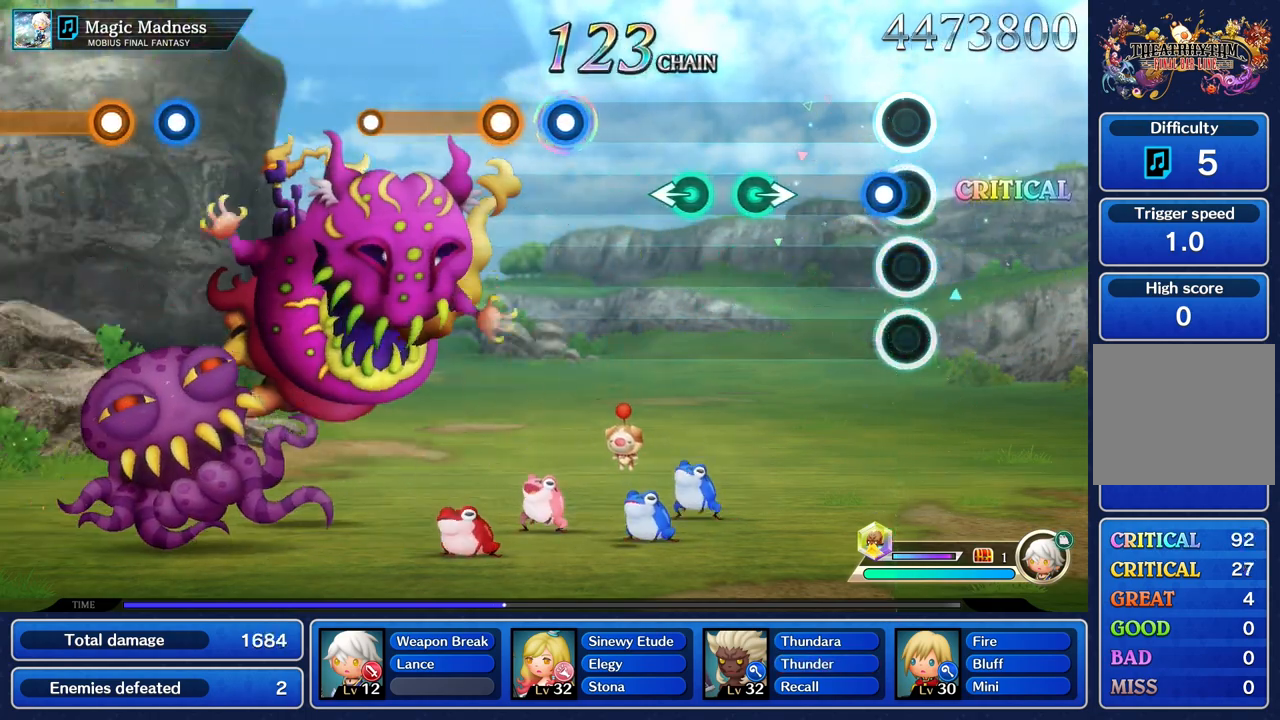
{"buttons": [], "left_stick": "right", "right_stick": "center", "events": [[100, "R1", "down"], [183, "R1", "up"], [433, "left_stick", "right"]]}
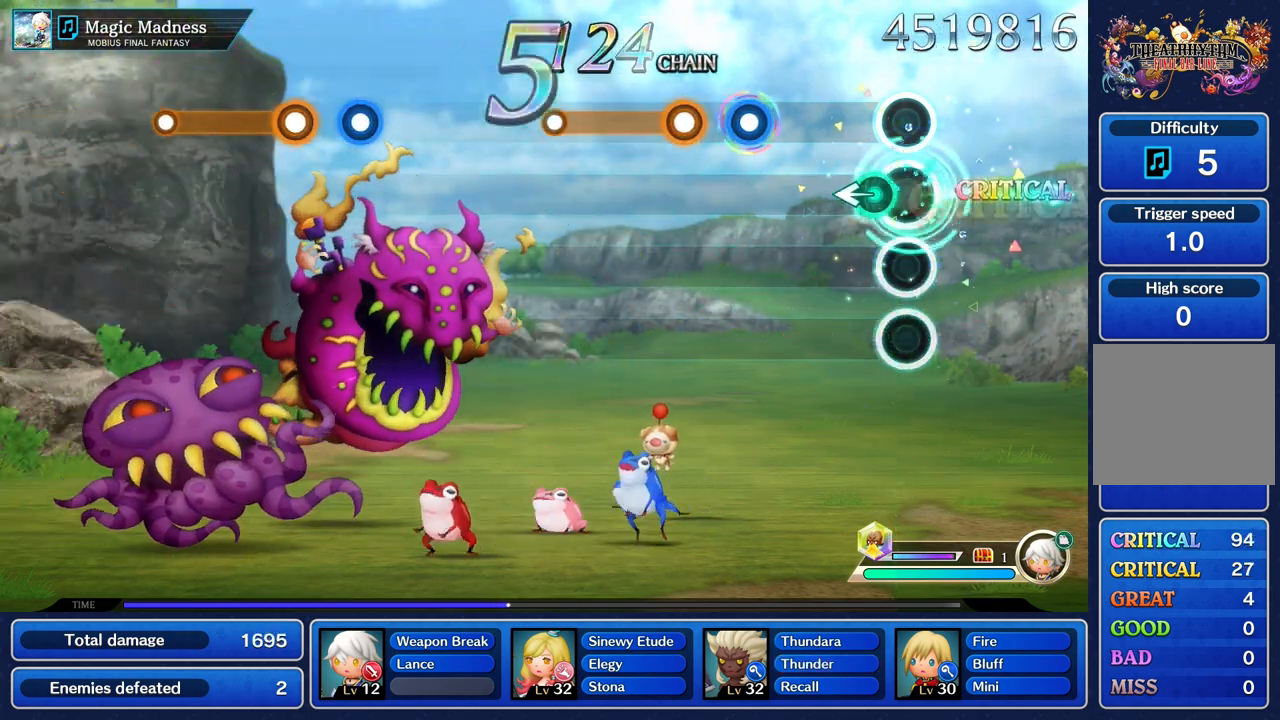
{"buttons": ["R1"], "left_stick": "center", "right_stick": "center", "events": [[50, "left_stick", "center"], [100, "left_stick", "left"], [217, "left_stick", "center"], [484, "R1", "down"]]}
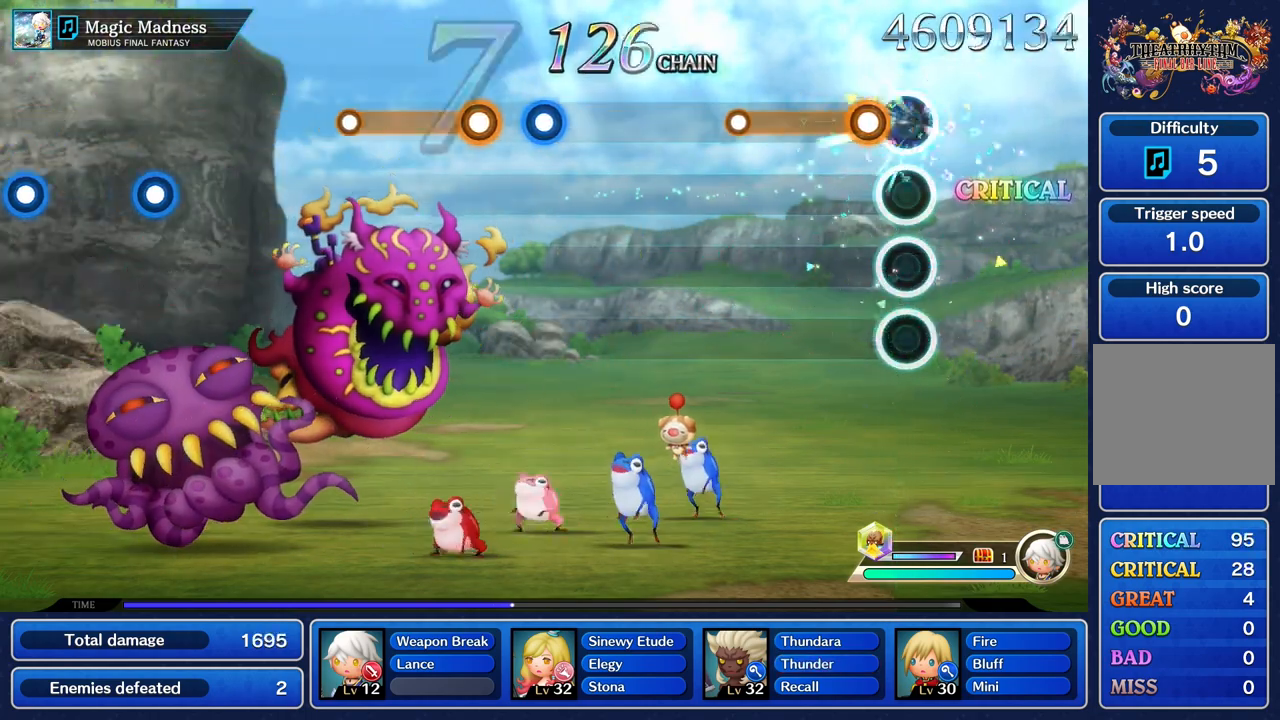
{"buttons": [], "left_stick": "center", "right_stick": "center", "events": [[84, "R1", "up"], [151, "R1", "down"], [484, "R1", "up"]]}
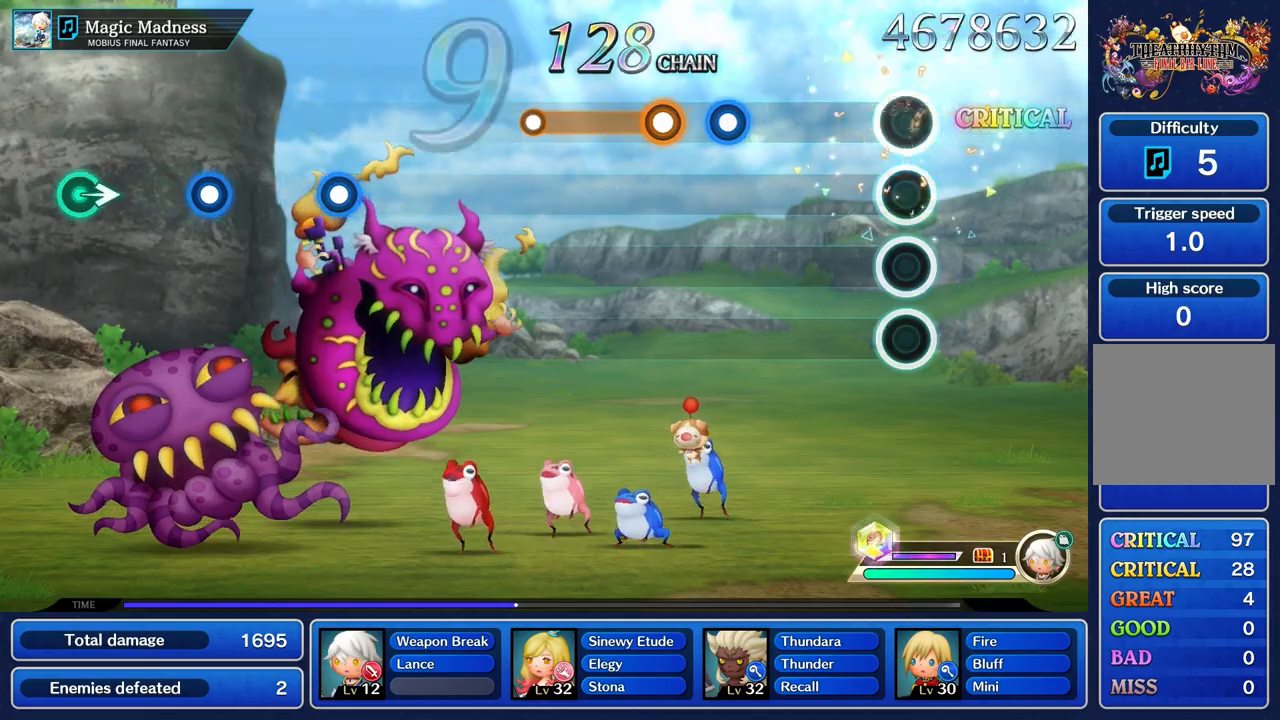
{"buttons": [], "left_stick": "center", "right_stick": "center", "events": []}
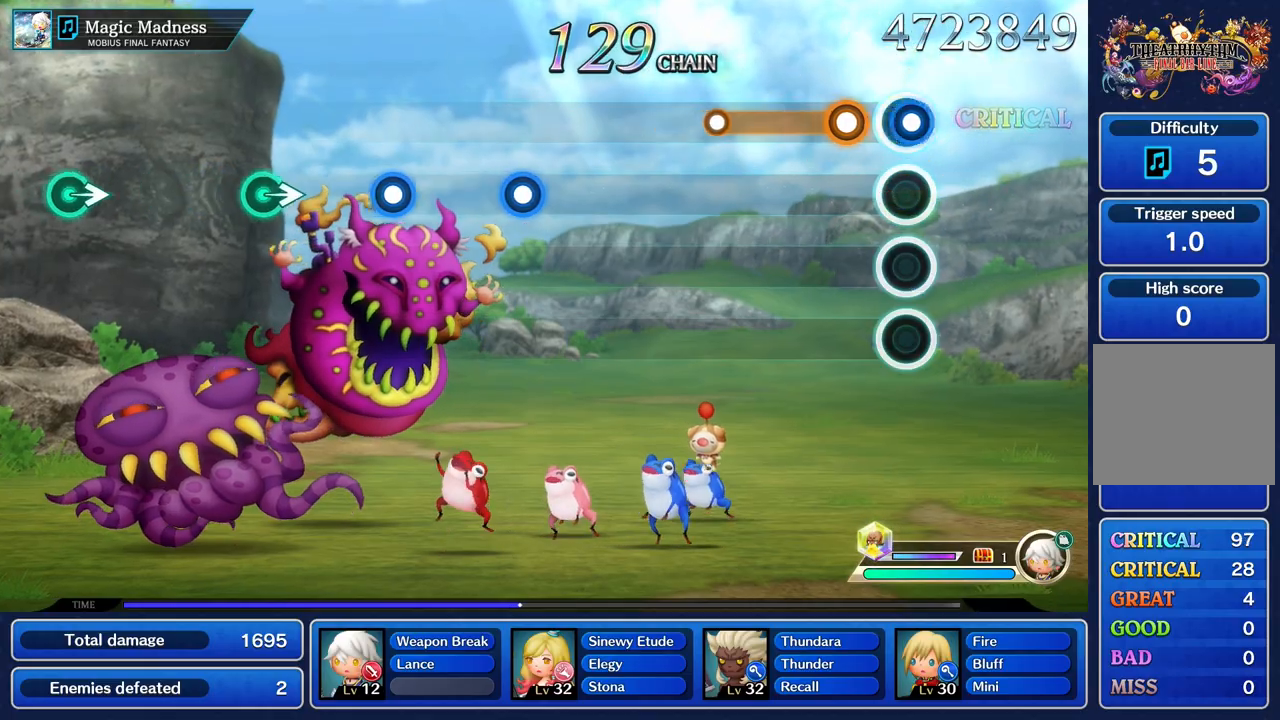
{"buttons": ["R1"], "left_stick": "center", "right_stick": "center", "events": [[16, "R1", "down"], [116, "R1", "up"], [216, "R1", "down"]]}
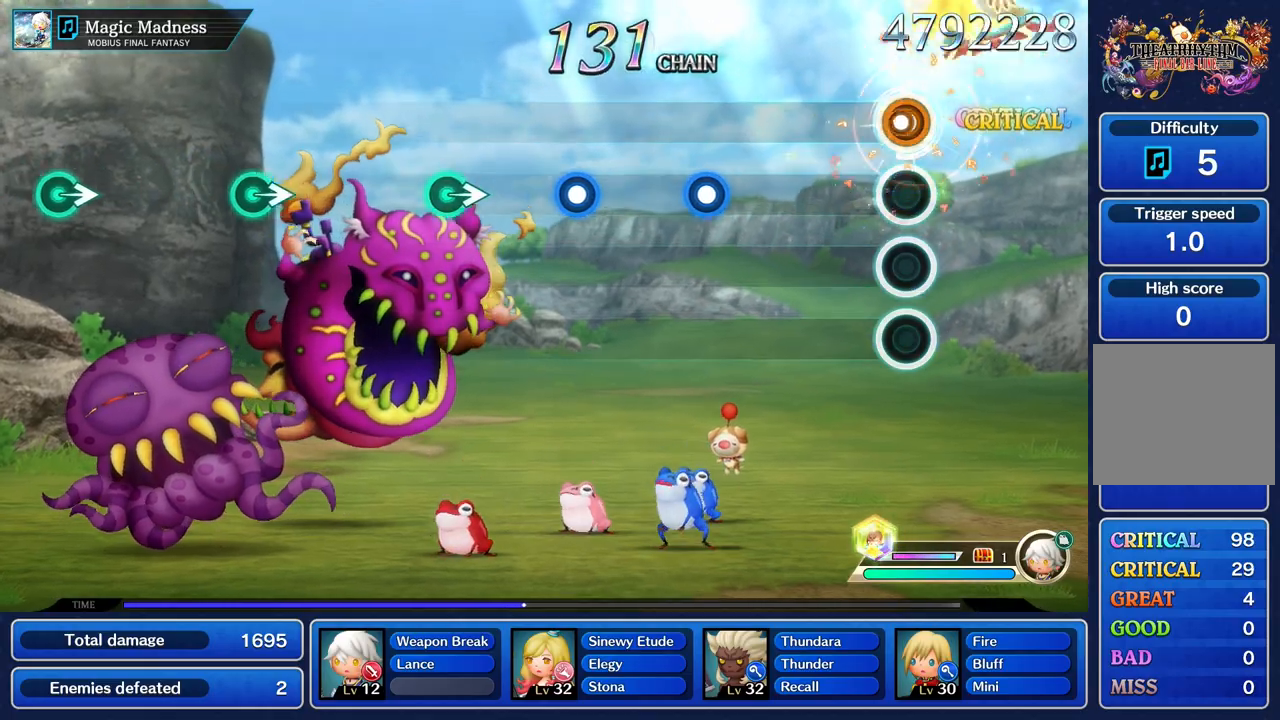
{"buttons": [], "left_stick": "center", "right_stick": "center", "events": [[83, "R1", "up"]]}
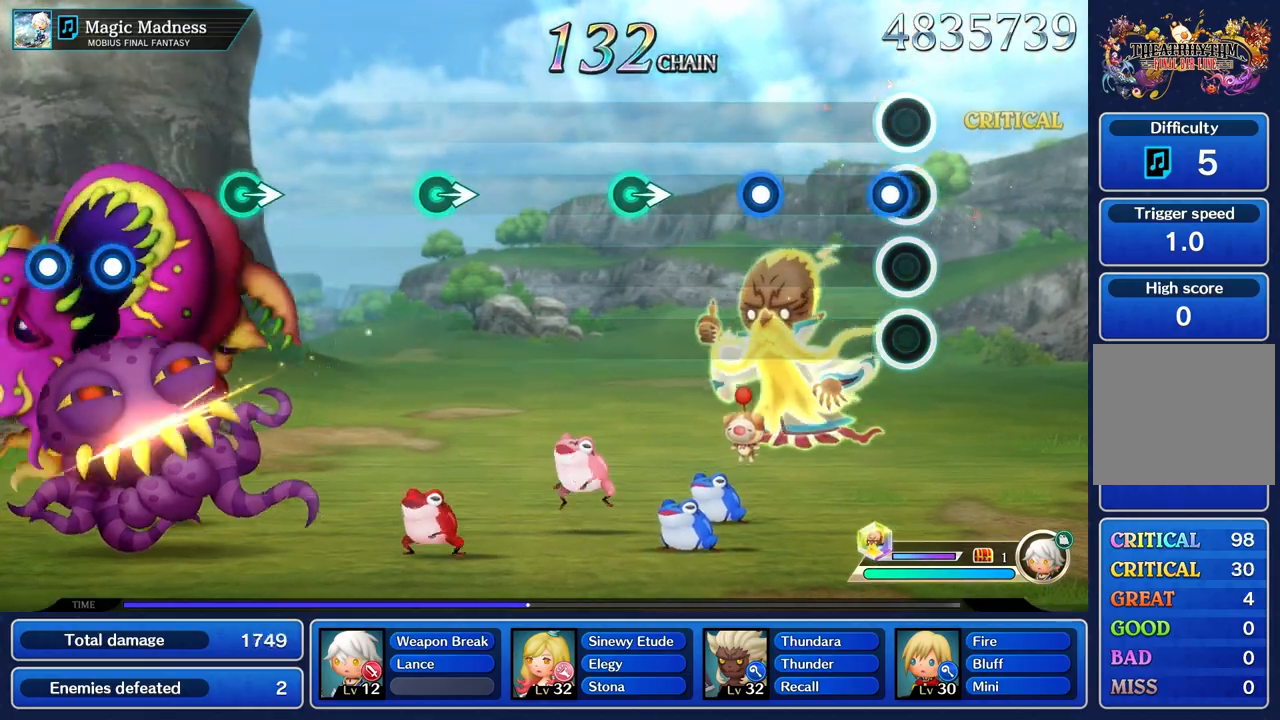
{"buttons": ["R1"], "left_stick": "center", "right_stick": "center", "events": [[101, "R1", "down"], [217, "R1", "up"], [451, "R1", "down"]]}
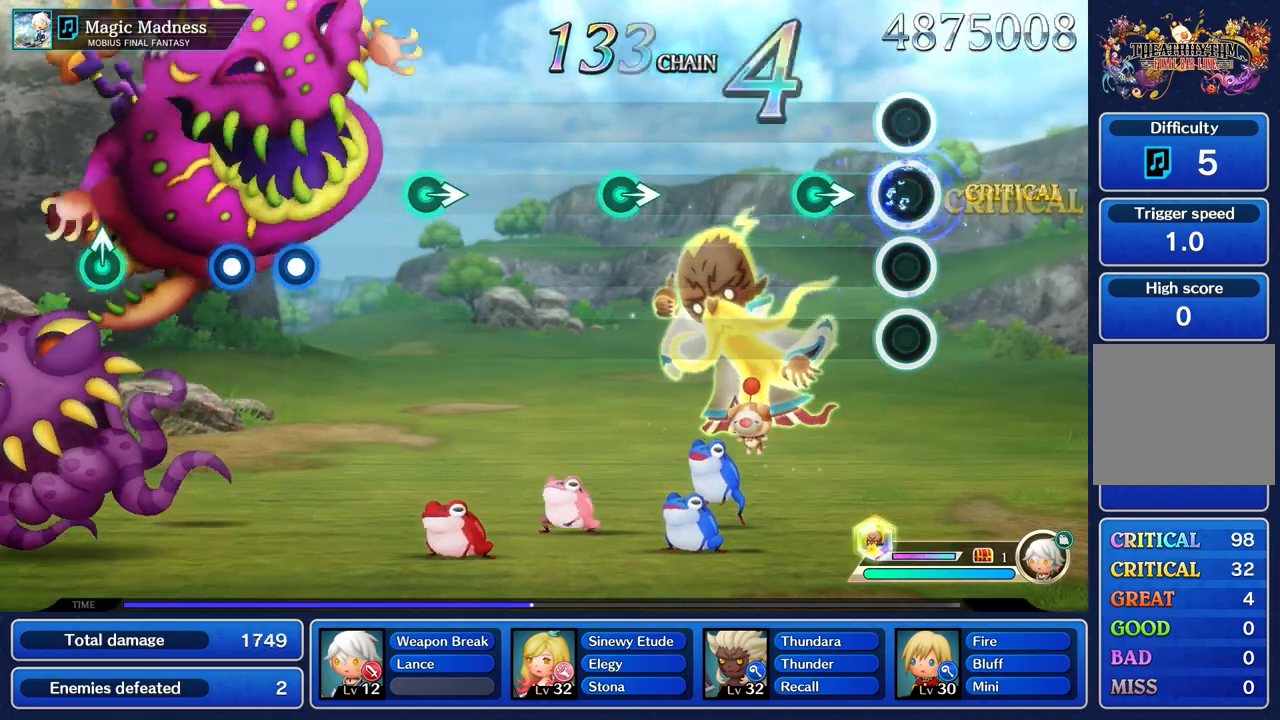
{"buttons": [], "left_stick": "center", "right_stick": "center", "events": [[67, "R1", "up"], [267, "left_stick", "right"], [417, "left_stick", "center"]]}
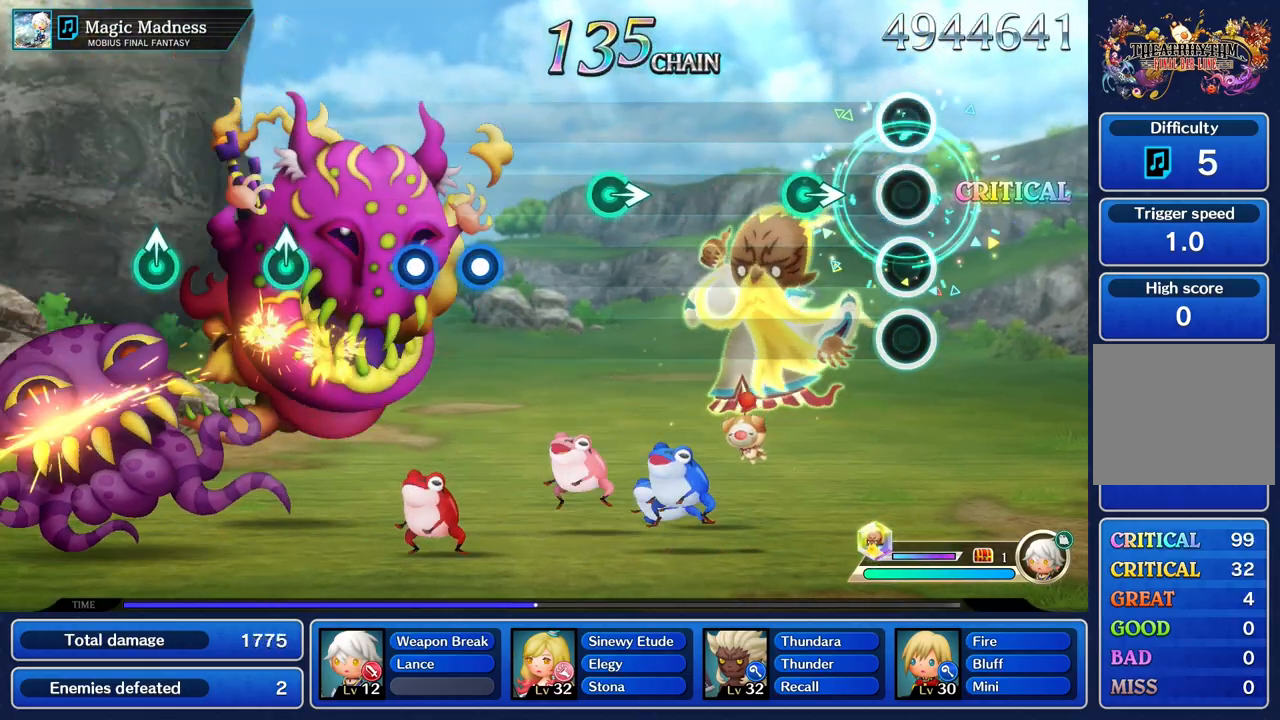
{"buttons": [], "left_stick": "center", "right_stick": "center", "events": [[300, "left_stick", "right"], [467, "left_stick", "center"]]}
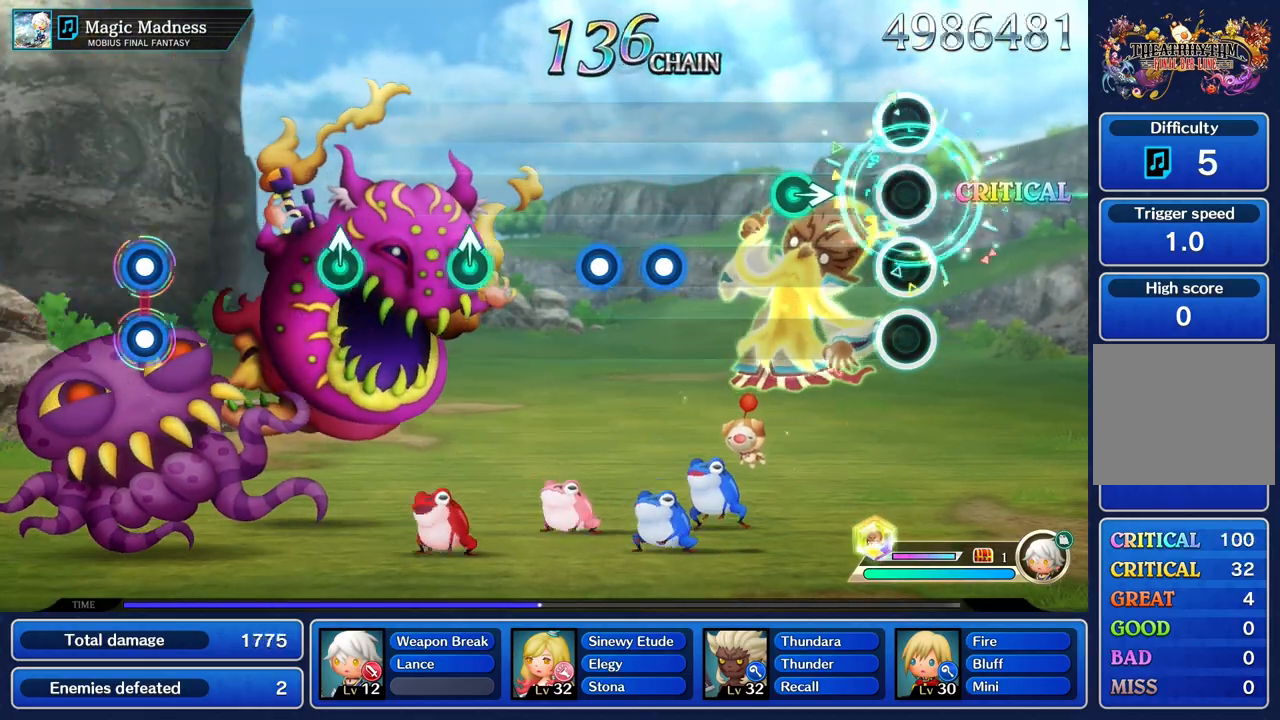
{"buttons": [], "left_stick": "center", "right_stick": "center", "events": [[350, "left_stick", "right"], [501, "left_stick", "center"]]}
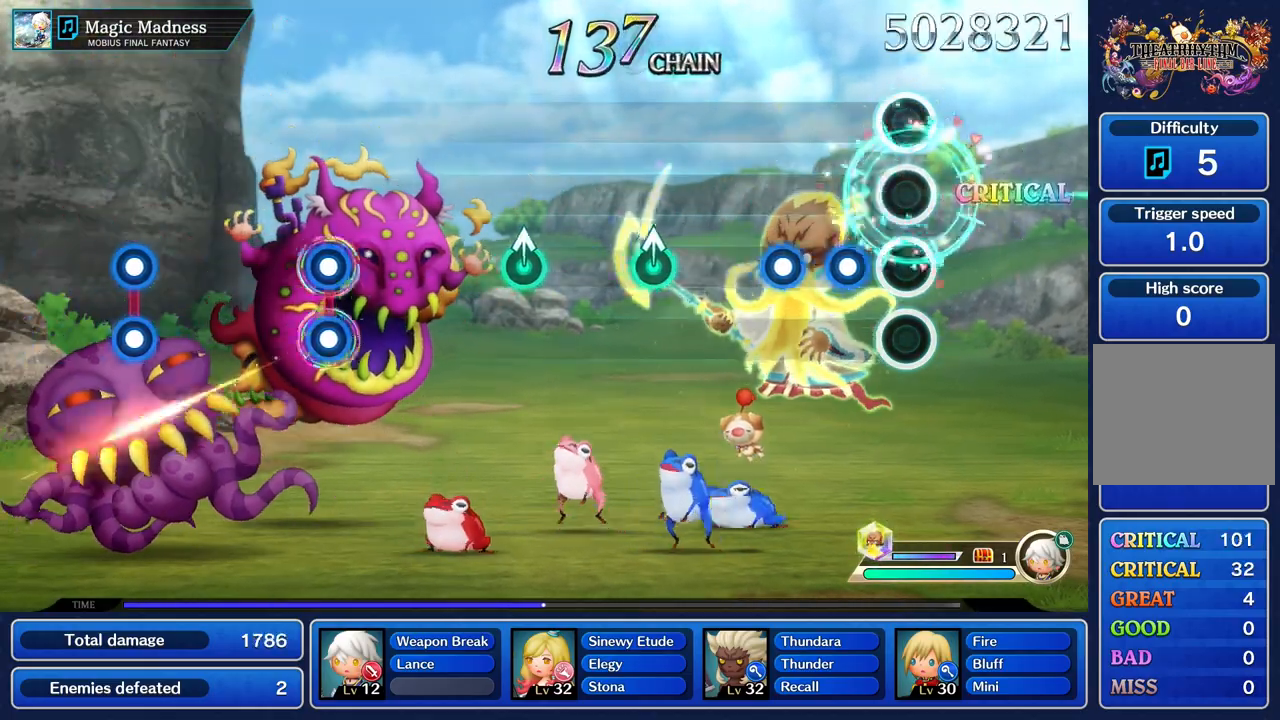
{"buttons": [], "left_stick": "center", "right_stick": "center", "events": [[233, "R1", "down"], [316, "R1", "up"], [400, "R1", "down"], [500, "R1", "up"]]}
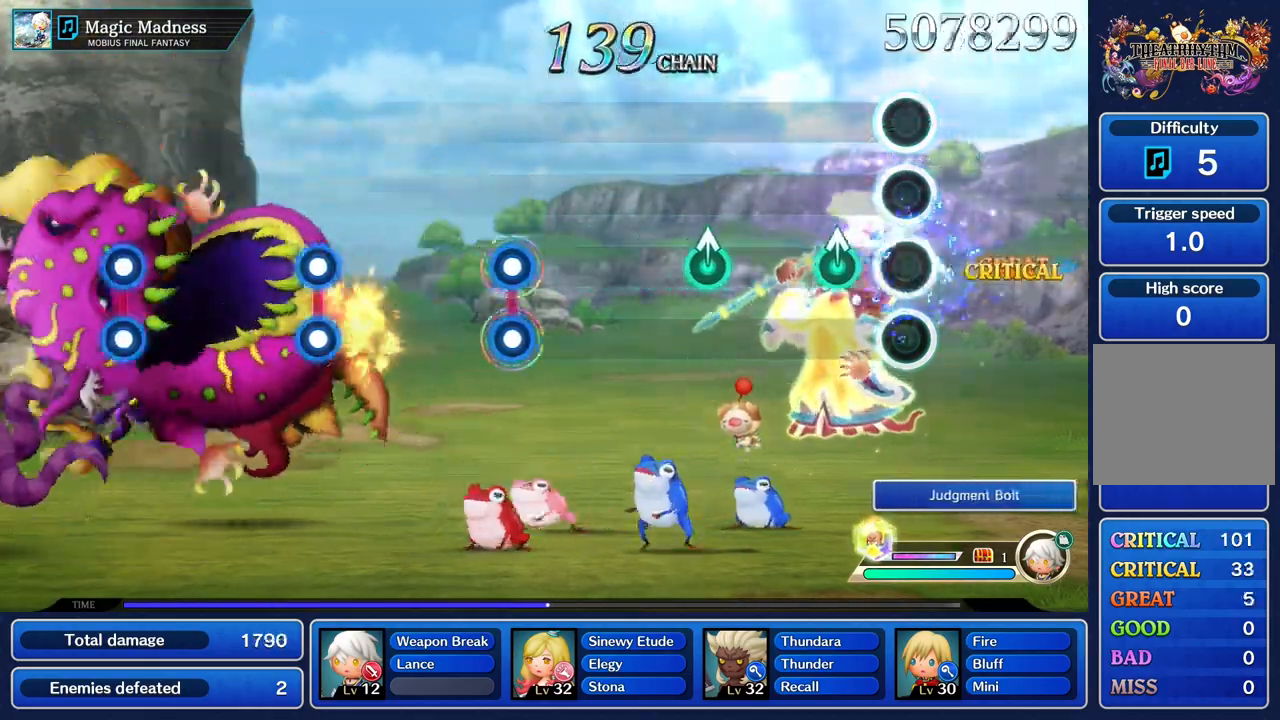
{"buttons": [], "left_stick": "center", "right_stick": "center", "events": [[234, "left_stick", "up"], [367, "left_stick", "center"]]}
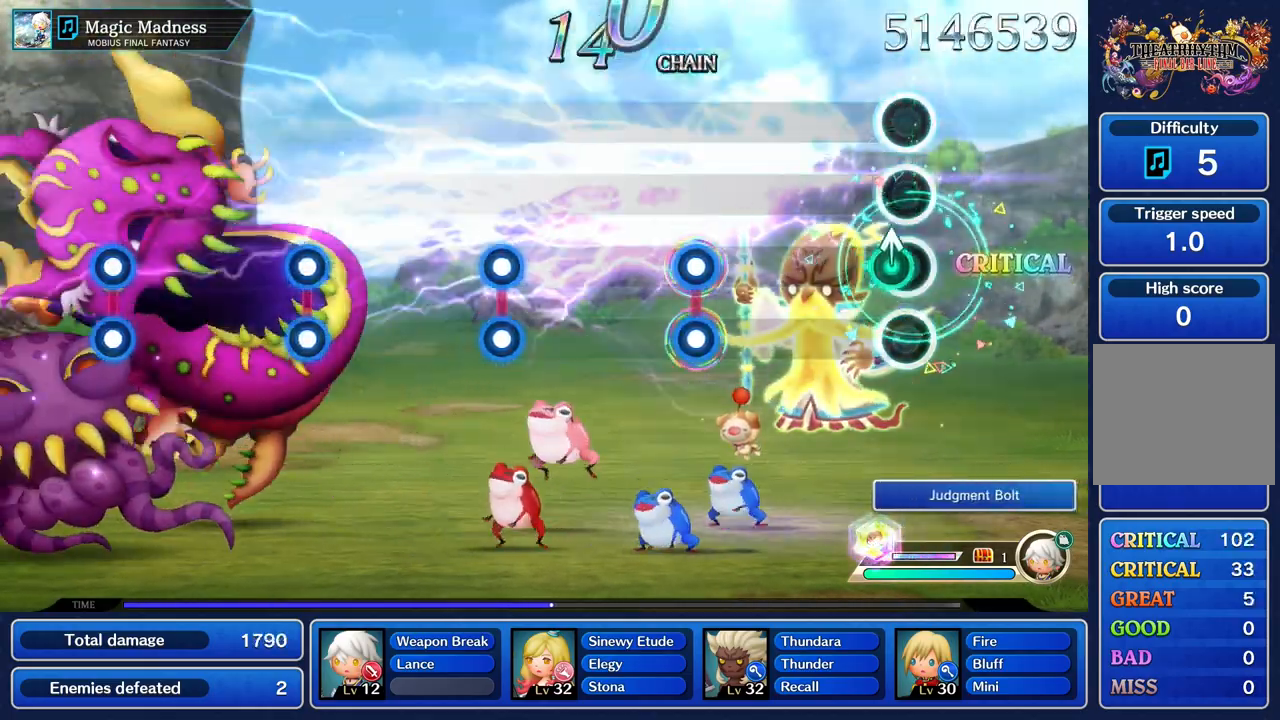
{"buttons": [], "left_stick": "center", "right_stick": "center", "events": [[83, "left_stick", "up"], [200, "left_stick", "center"]]}